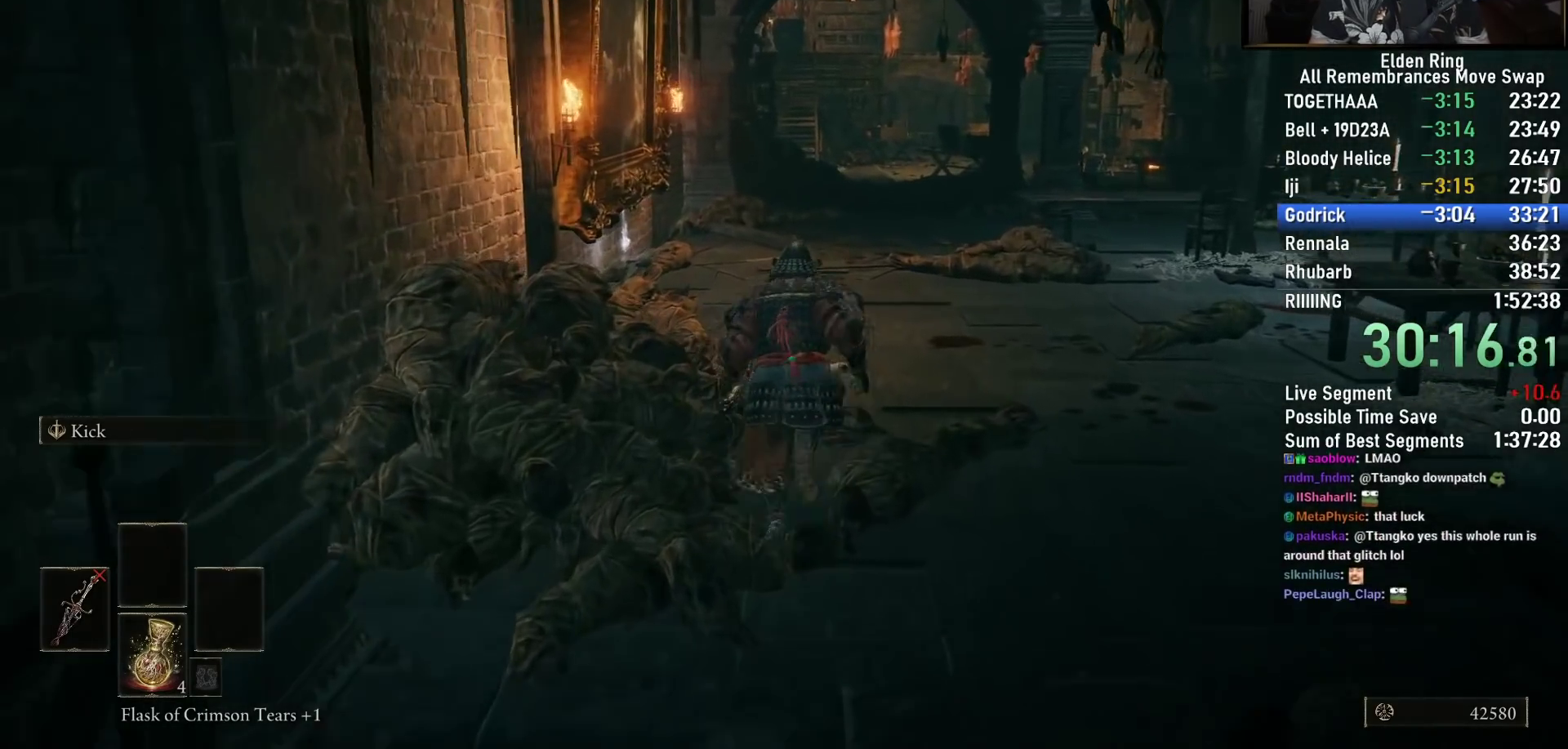
Gameplay with a controller (PlayStation layout); each line is a JSON object with the inputs held at the frame after it. "events" lists button and stick changes between this image and that frame as [ms after this image, input, new state], when the widget could be followed in between. Not read: TOUCHPAD.
{"buttons": ["CIRCLE"], "left_stick": "up", "right_stick": "center", "events": [[167, "right_stick", "center"]]}
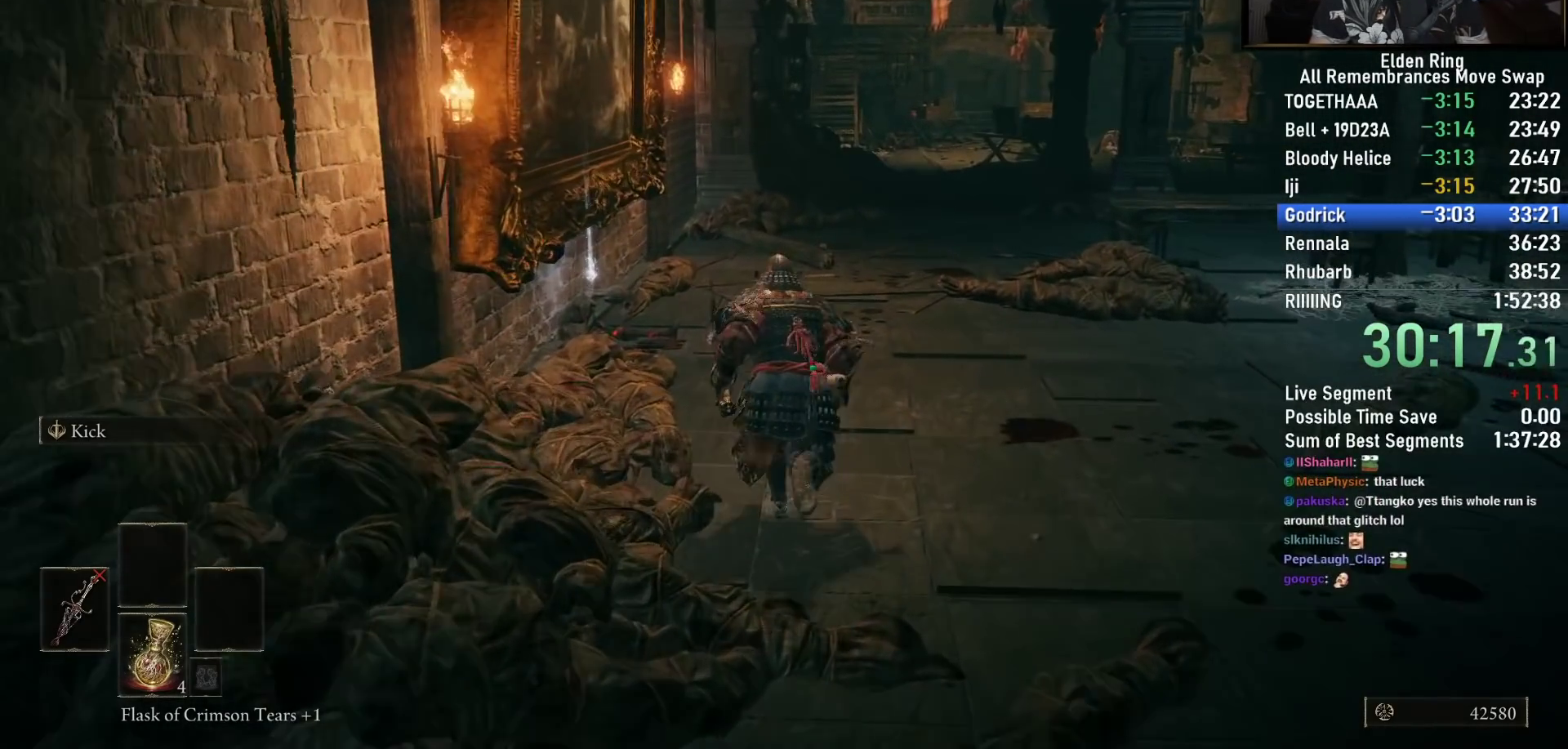
{"buttons": ["CIRCLE", "TRIANGLE"], "left_stick": "up", "right_stick": "center", "events": [[283, "TRIANGLE", "down"], [383, "TRIANGLE", "up"], [483, "TRIANGLE", "down"]]}
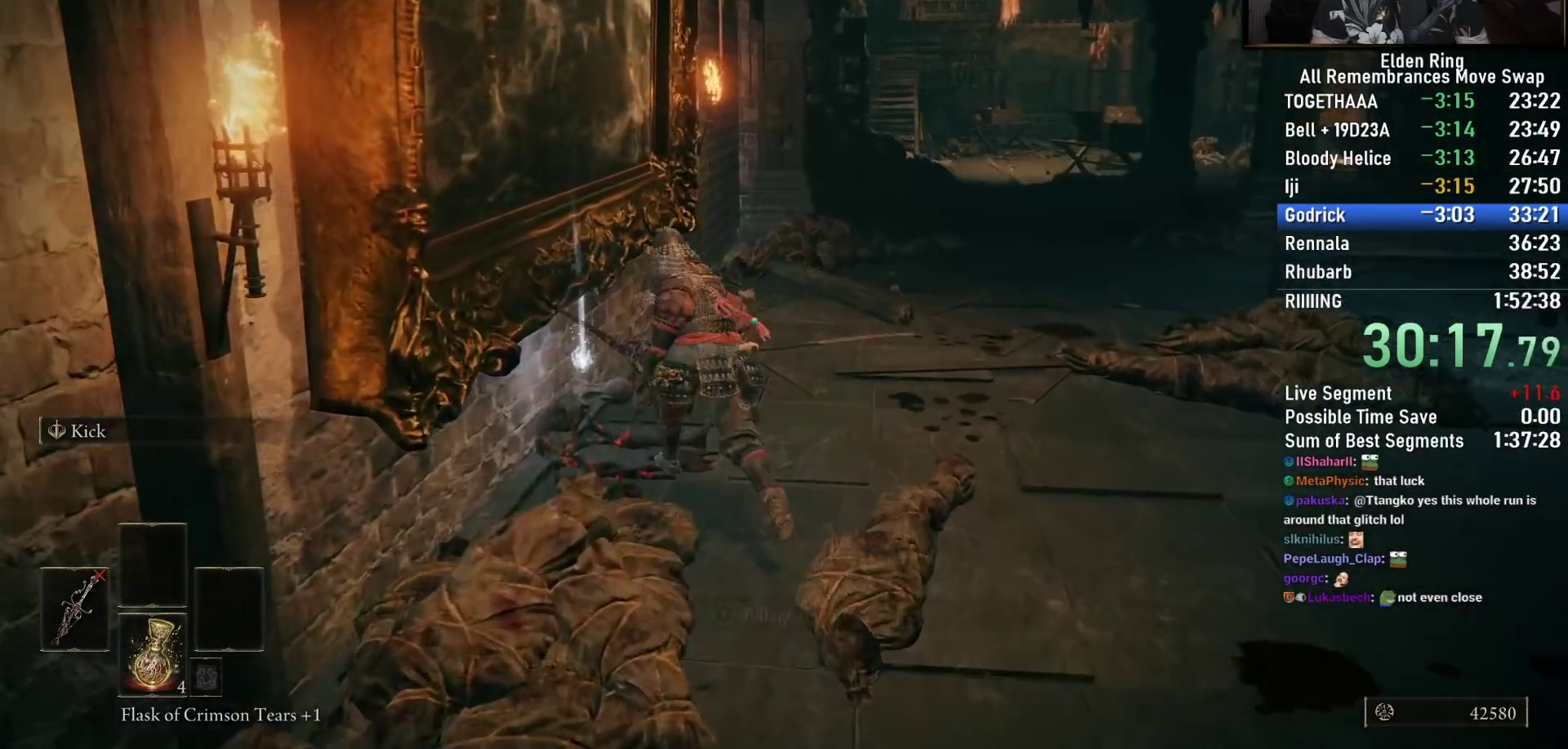
{"buttons": ["CIRCLE"], "left_stick": "up", "right_stick": "center", "events": [[83, "TRIANGLE", "up"], [167, "TRIANGLE", "down"], [250, "TRIANGLE", "up"], [317, "TRIANGLE", "down"], [500, "TRIANGLE", "up"]]}
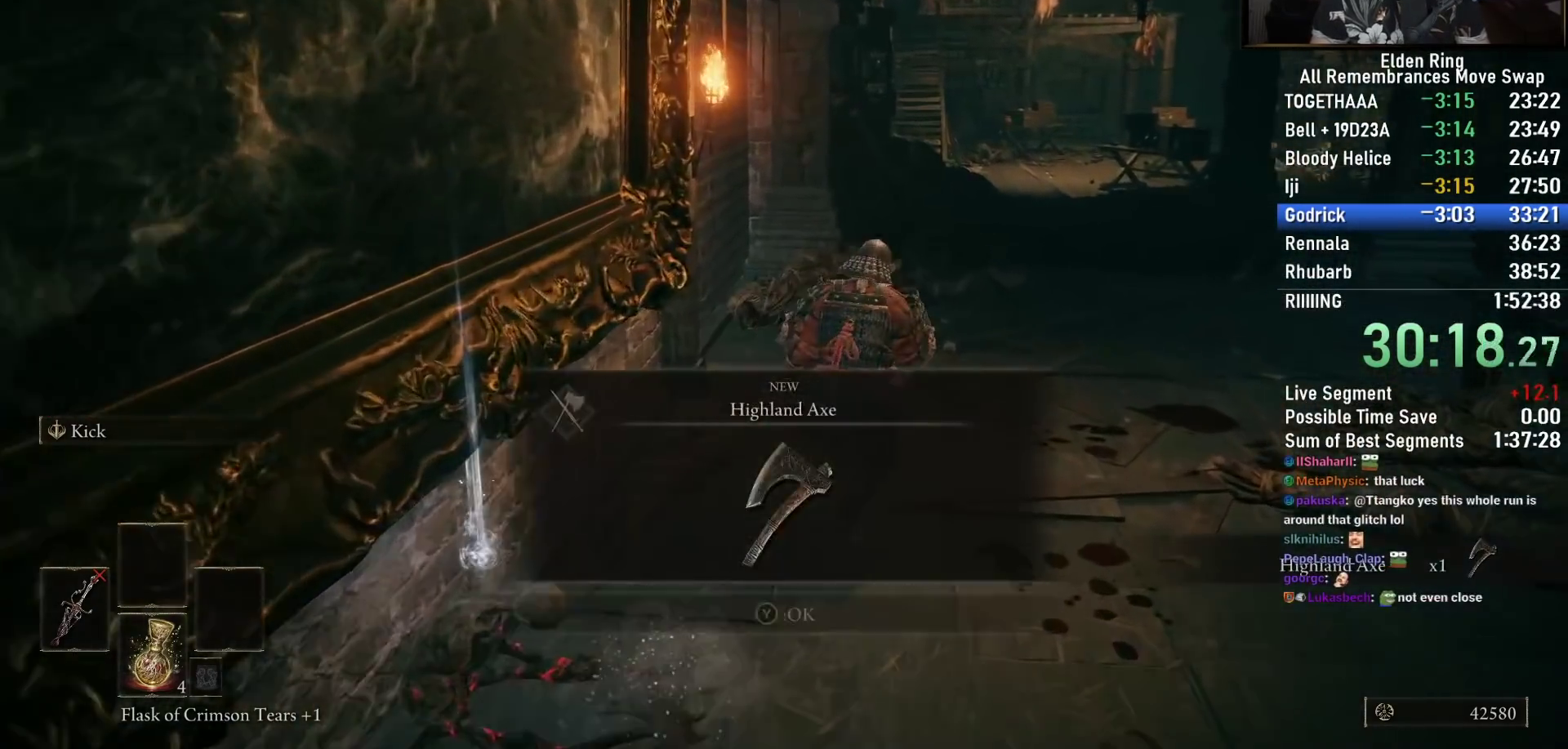
{"buttons": ["CIRCLE"], "left_stick": "up", "right_stick": "center", "events": []}
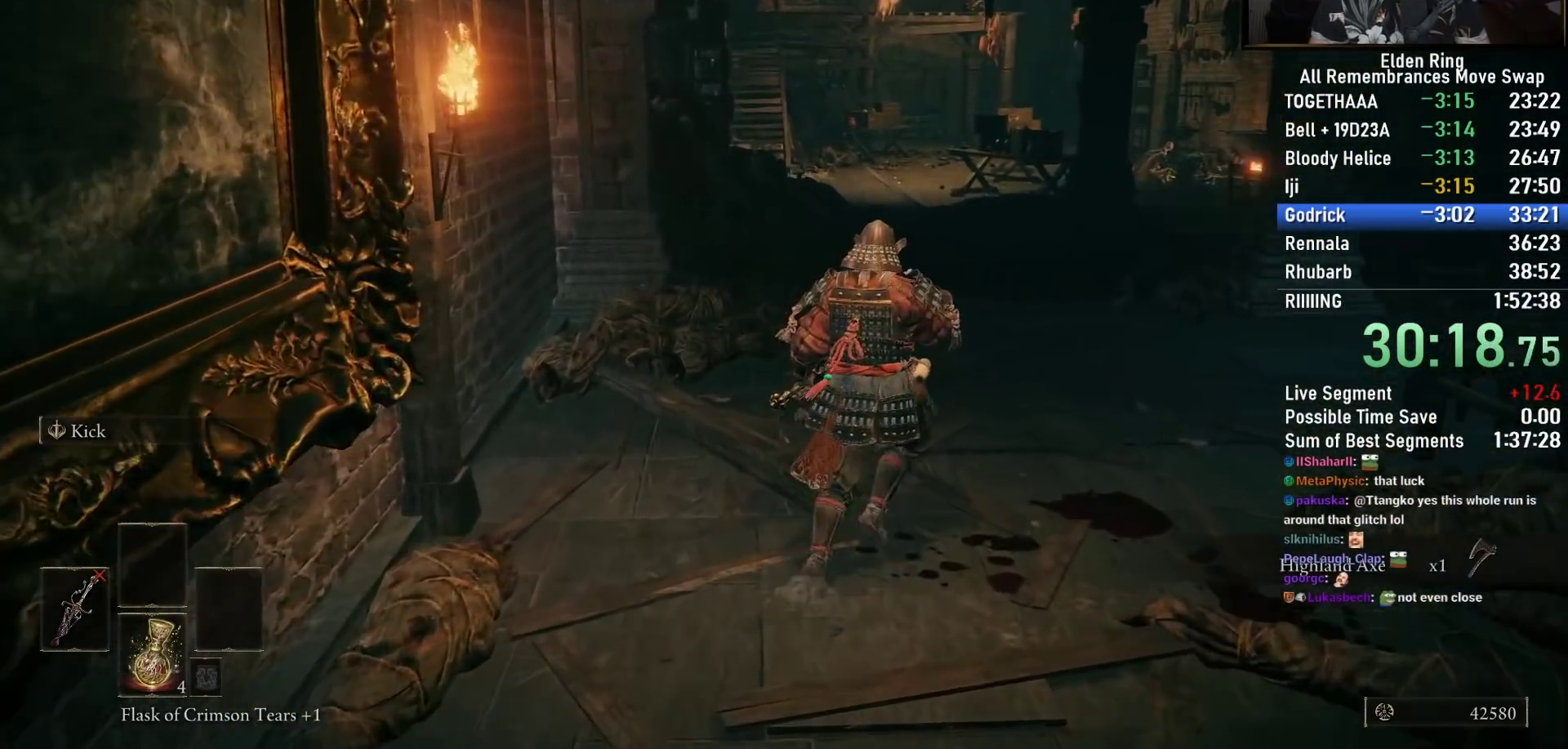
{"buttons": ["CIRCLE"], "left_stick": "up", "right_stick": "center", "events": [[83, "right_stick", "down-right"], [200, "right_stick", "center"]]}
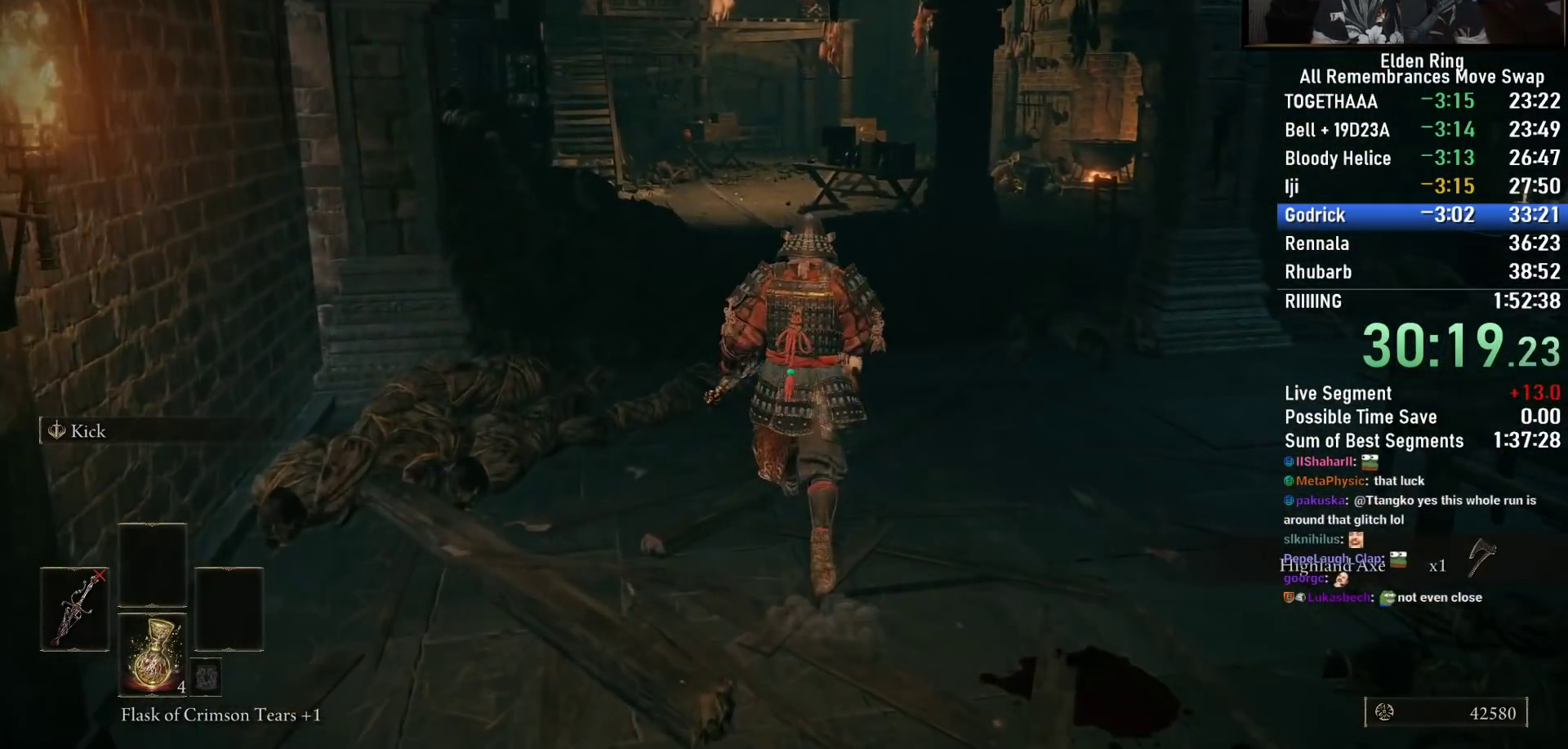
{"buttons": ["CROSS", "CIRCLE"], "left_stick": "up", "right_stick": "center", "events": [[333, "CROSS", "down"], [433, "CROSS", "up"], [483, "CROSS", "down"]]}
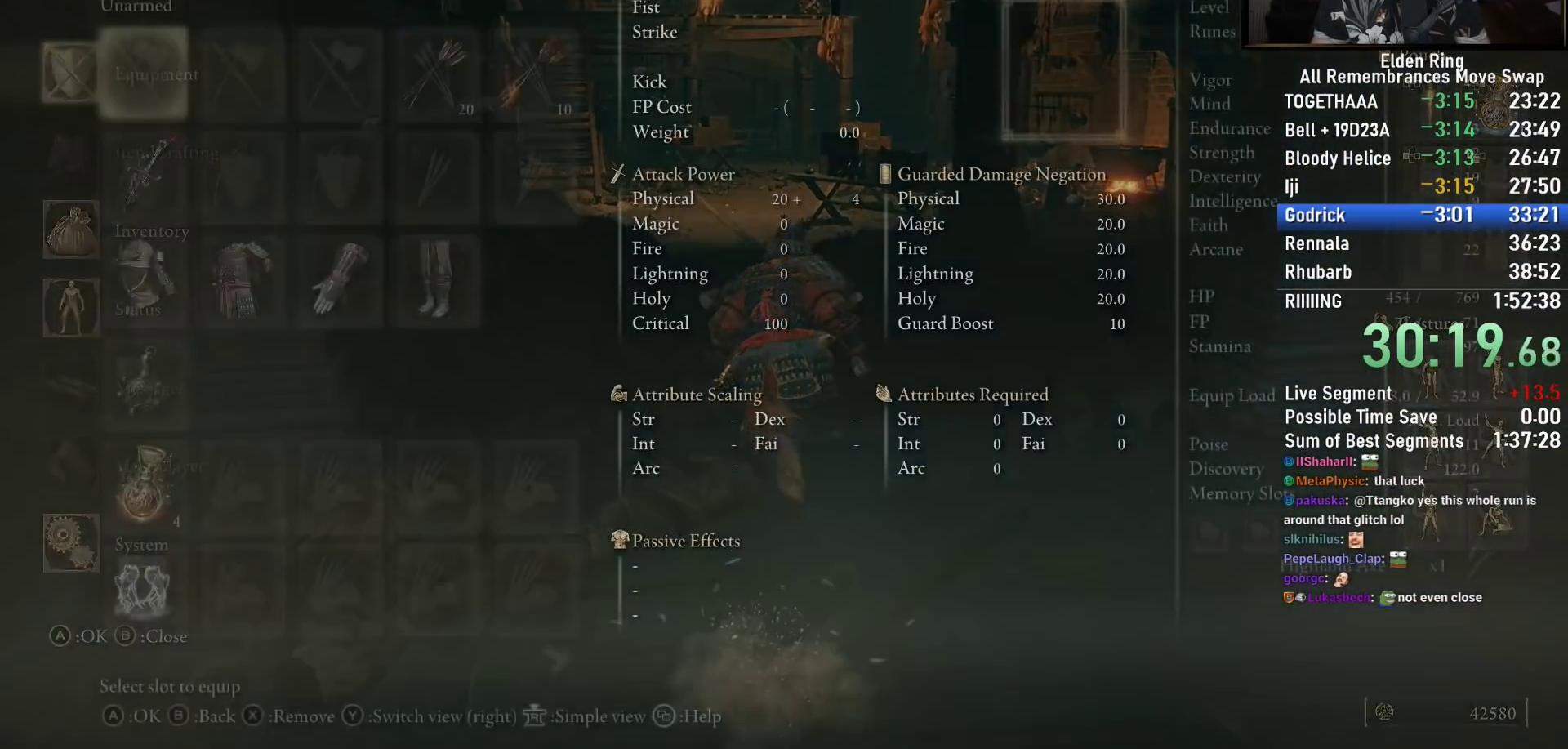
{"buttons": ["CIRCLE"], "left_stick": "up", "right_stick": "center", "events": [[50, "CROSS", "up"]]}
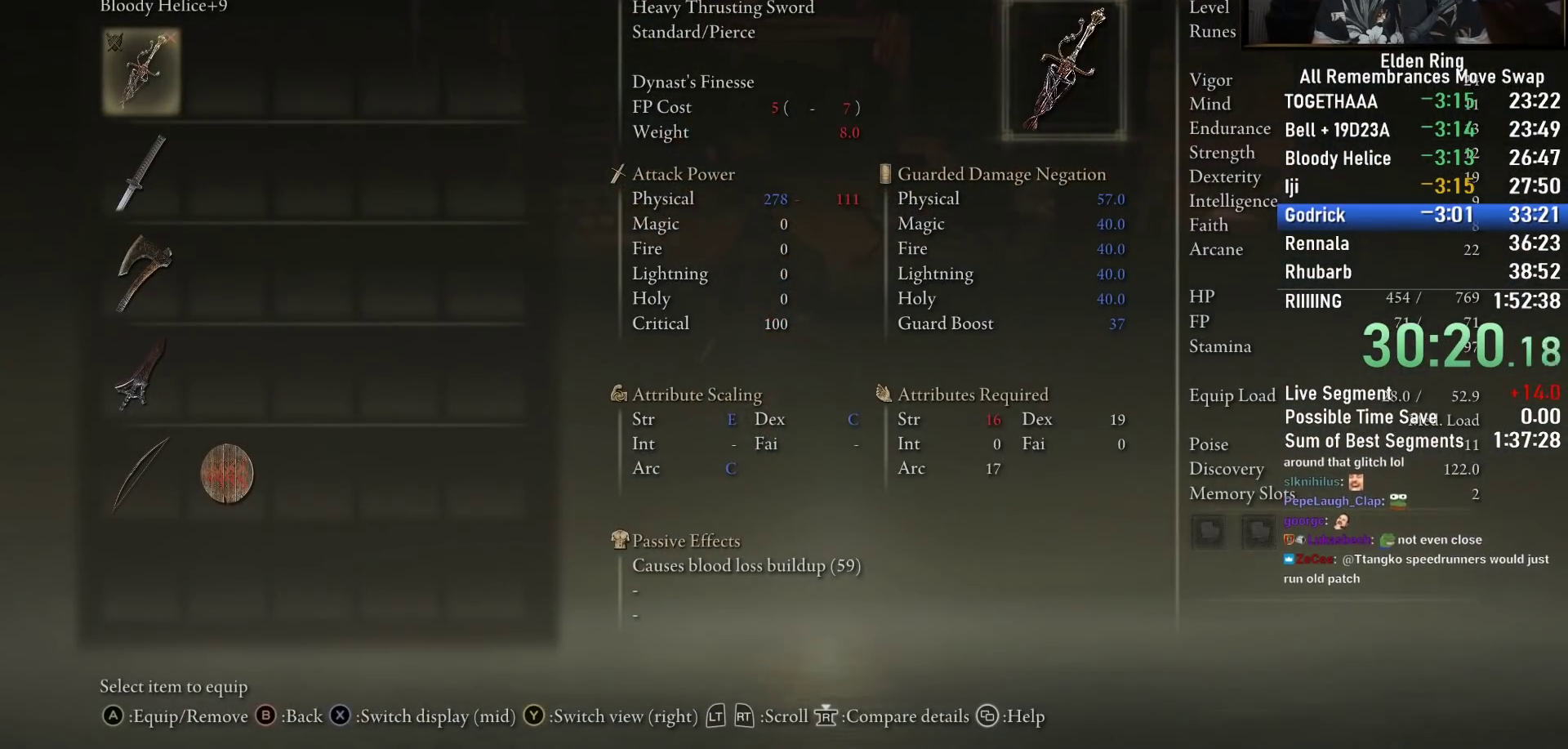
{"buttons": ["CROSS", "CIRCLE"], "left_stick": "up", "right_stick": "center", "events": [[217, "DPAD_DOWN", "down"], [267, "DPAD_DOWN", "up"], [383, "DPAD_DOWN", "down"], [467, "DPAD_DOWN", "up"], [500, "CROSS", "down"]]}
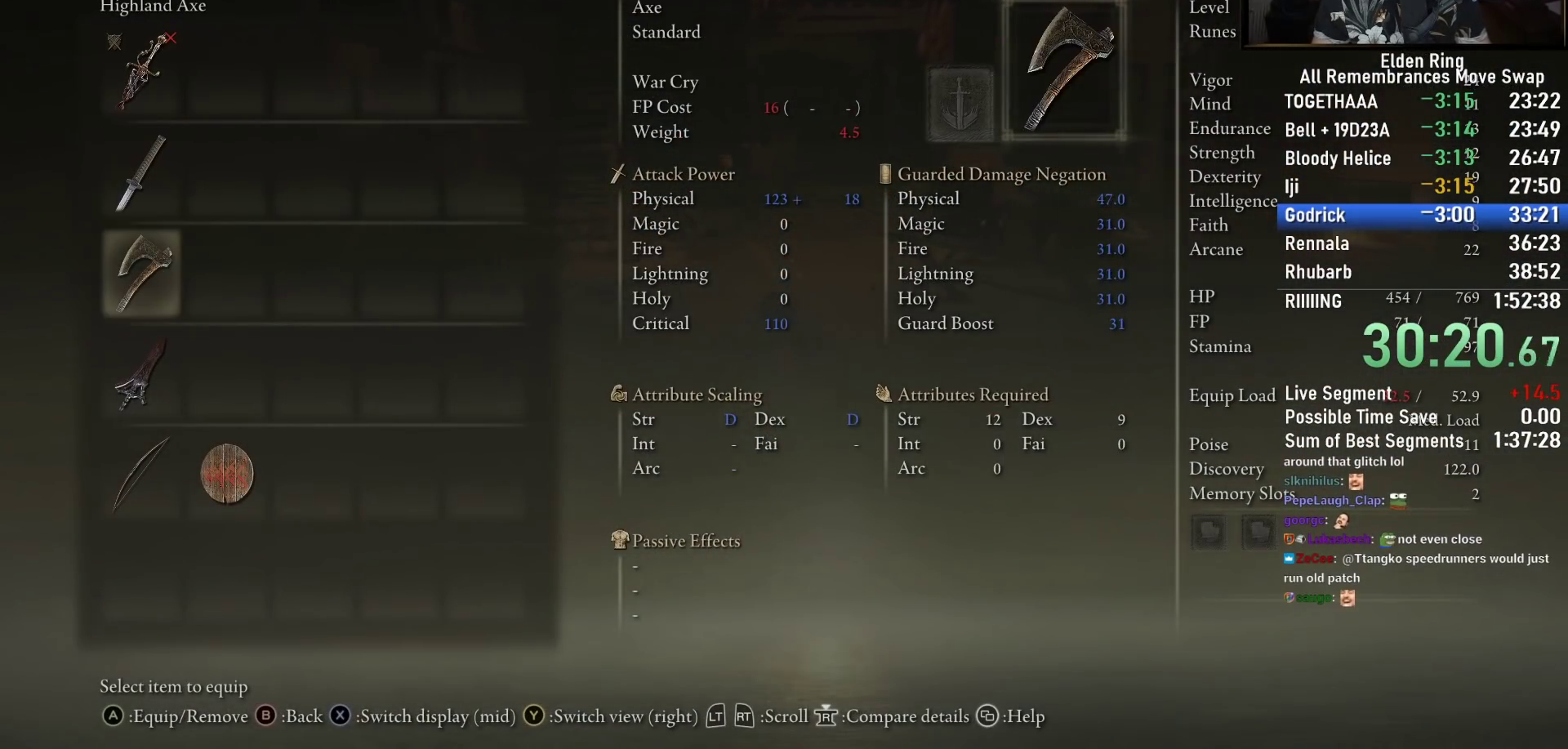
{"buttons": ["CIRCLE"], "left_stick": "up", "right_stick": "center", "events": [[83, "CROSS", "up"]]}
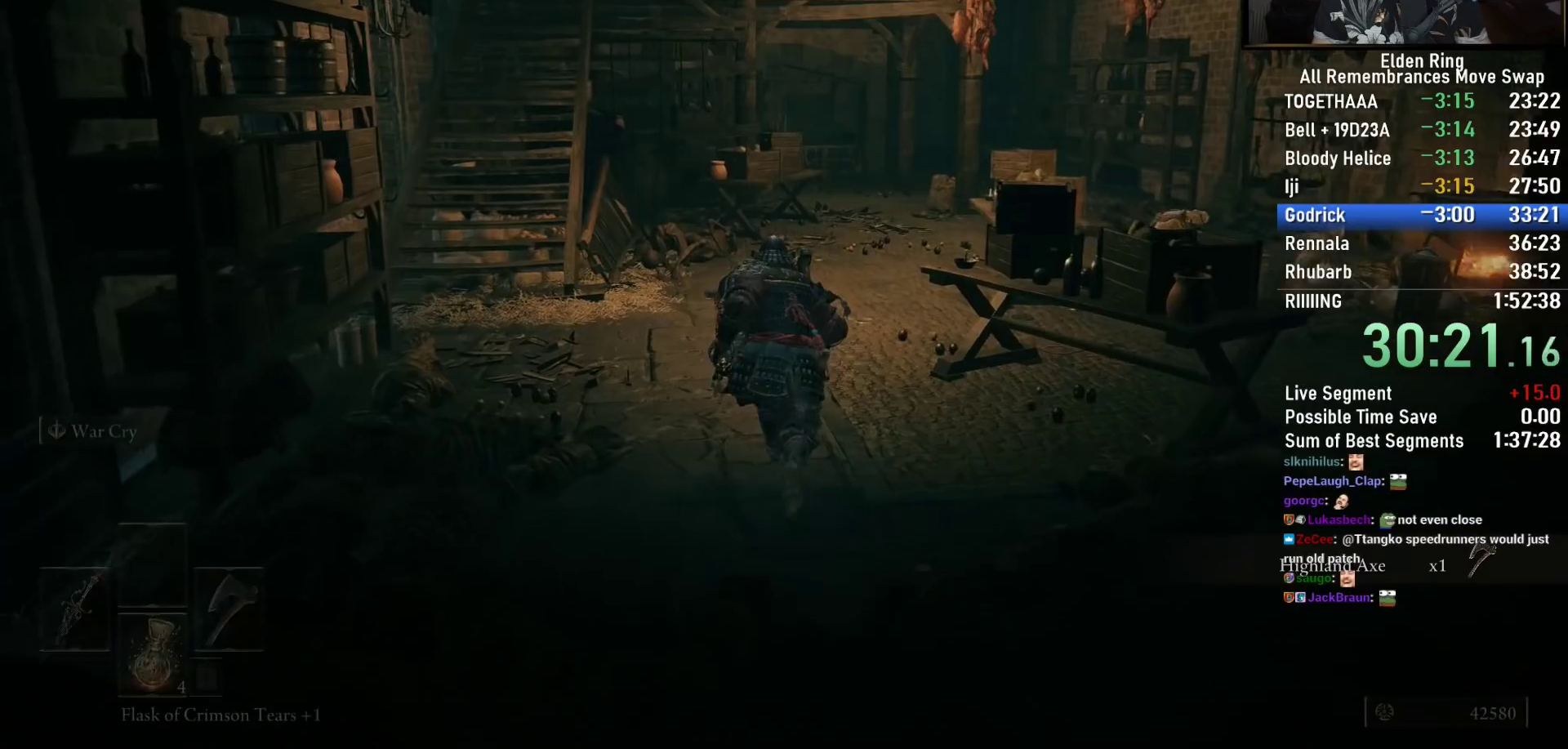
{"buttons": ["CIRCLE"], "left_stick": "up", "right_stick": "center", "events": [[333, "right_stick", "down-right"], [450, "right_stick", "center"]]}
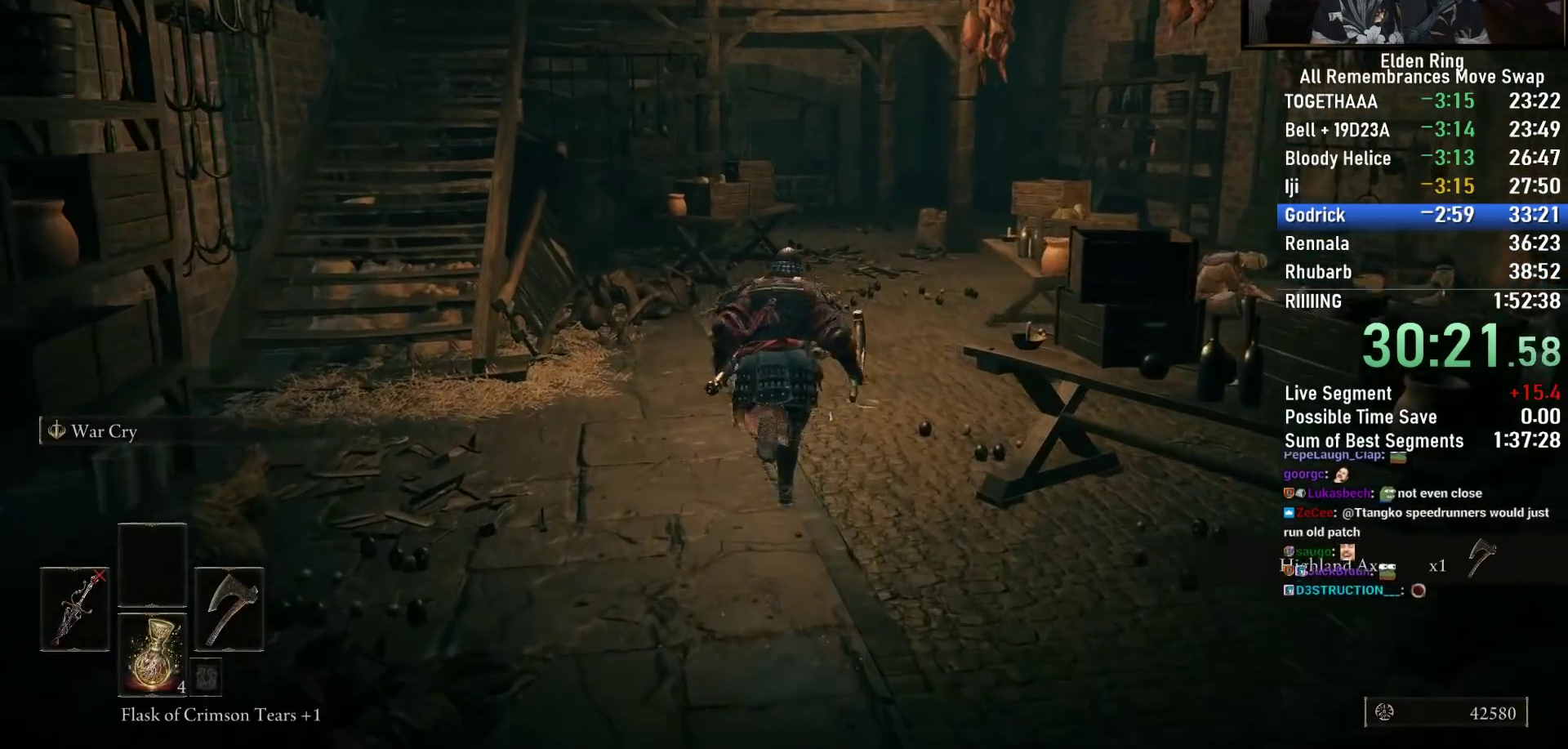
{"buttons": ["CIRCLE"], "left_stick": "up", "right_stick": "center", "events": []}
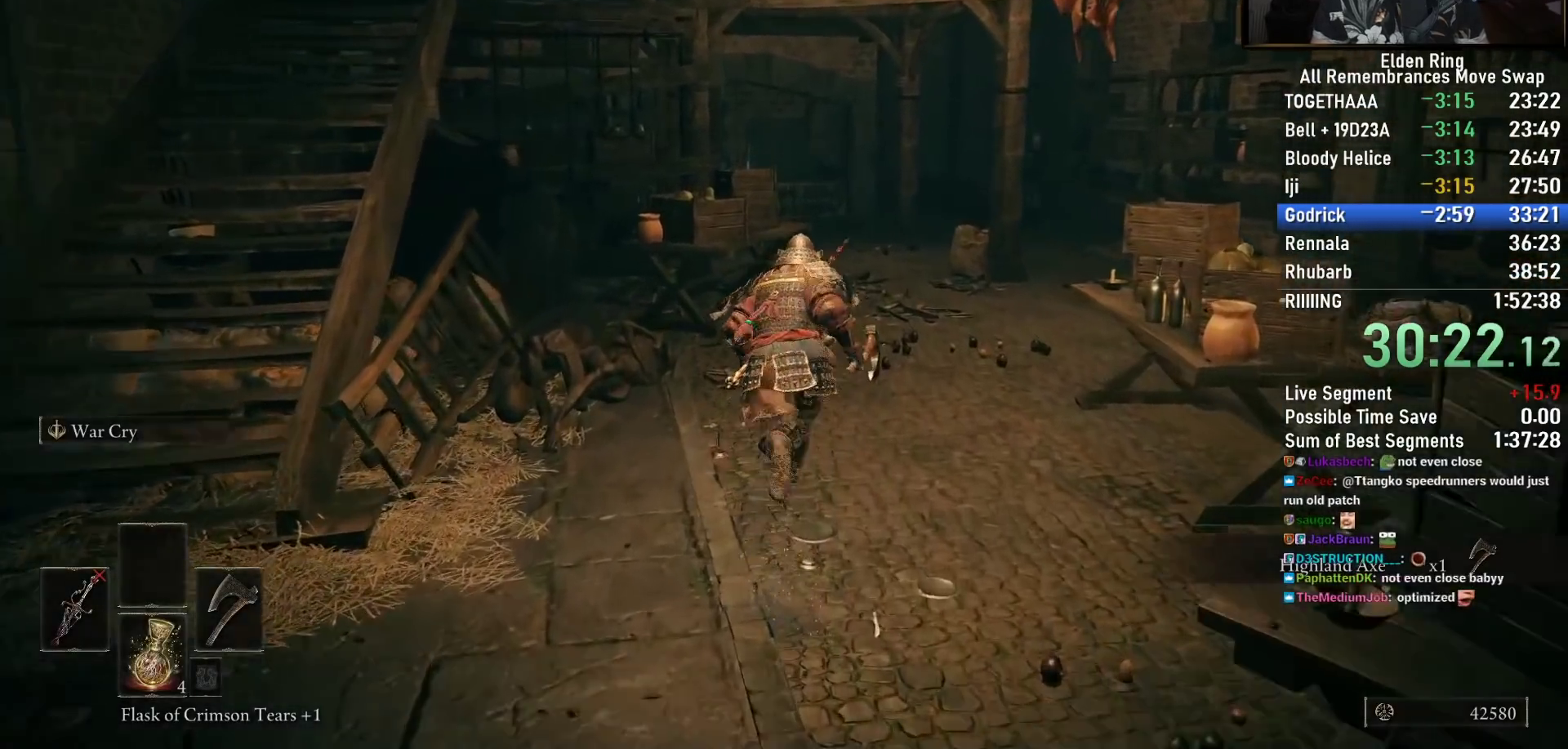
{"buttons": ["CIRCLE"], "left_stick": "up", "right_stick": "left", "events": [[450, "right_stick", "left"]]}
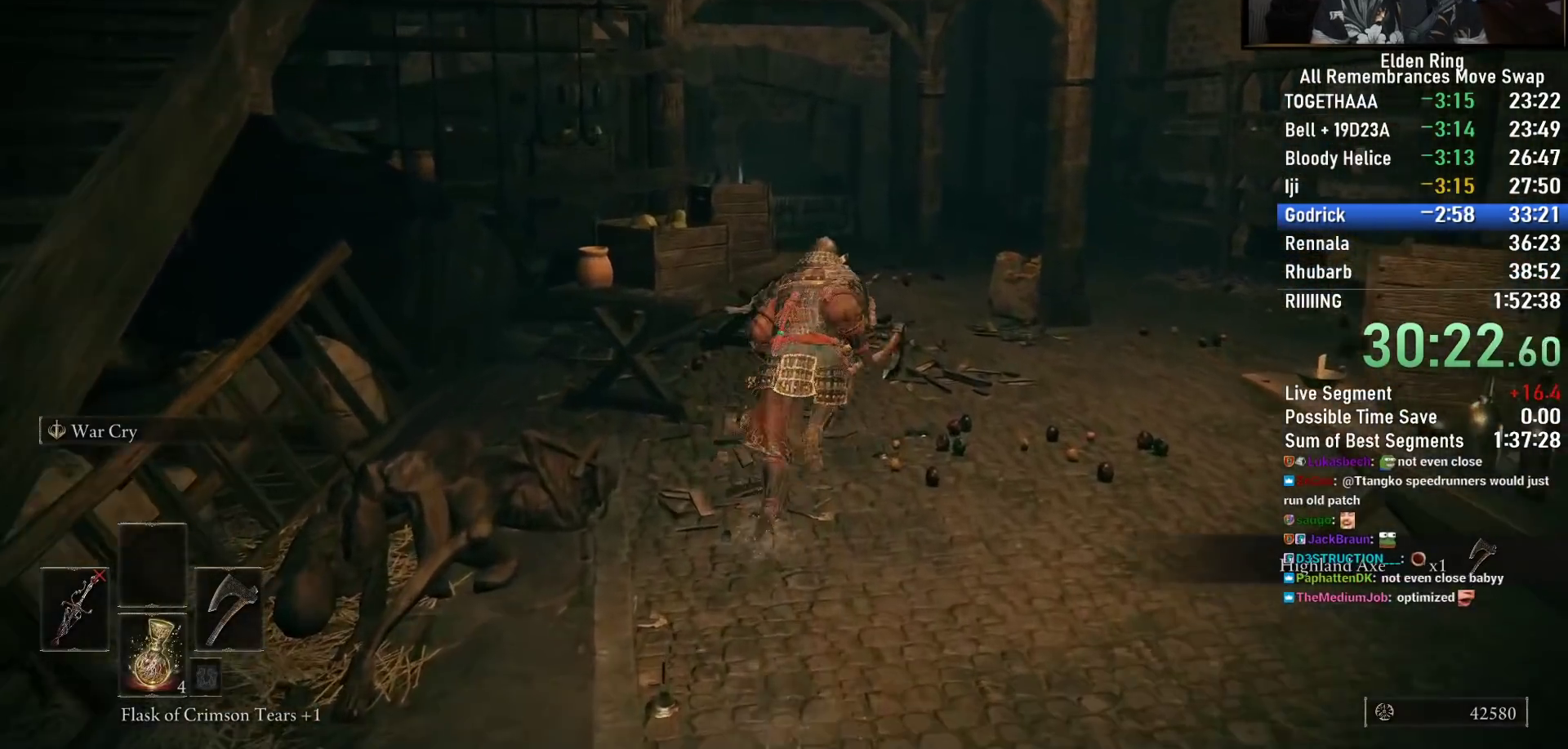
{"buttons": ["CIRCLE"], "left_stick": "up", "right_stick": "down-left", "events": [[67, "right_stick", "down-left"]]}
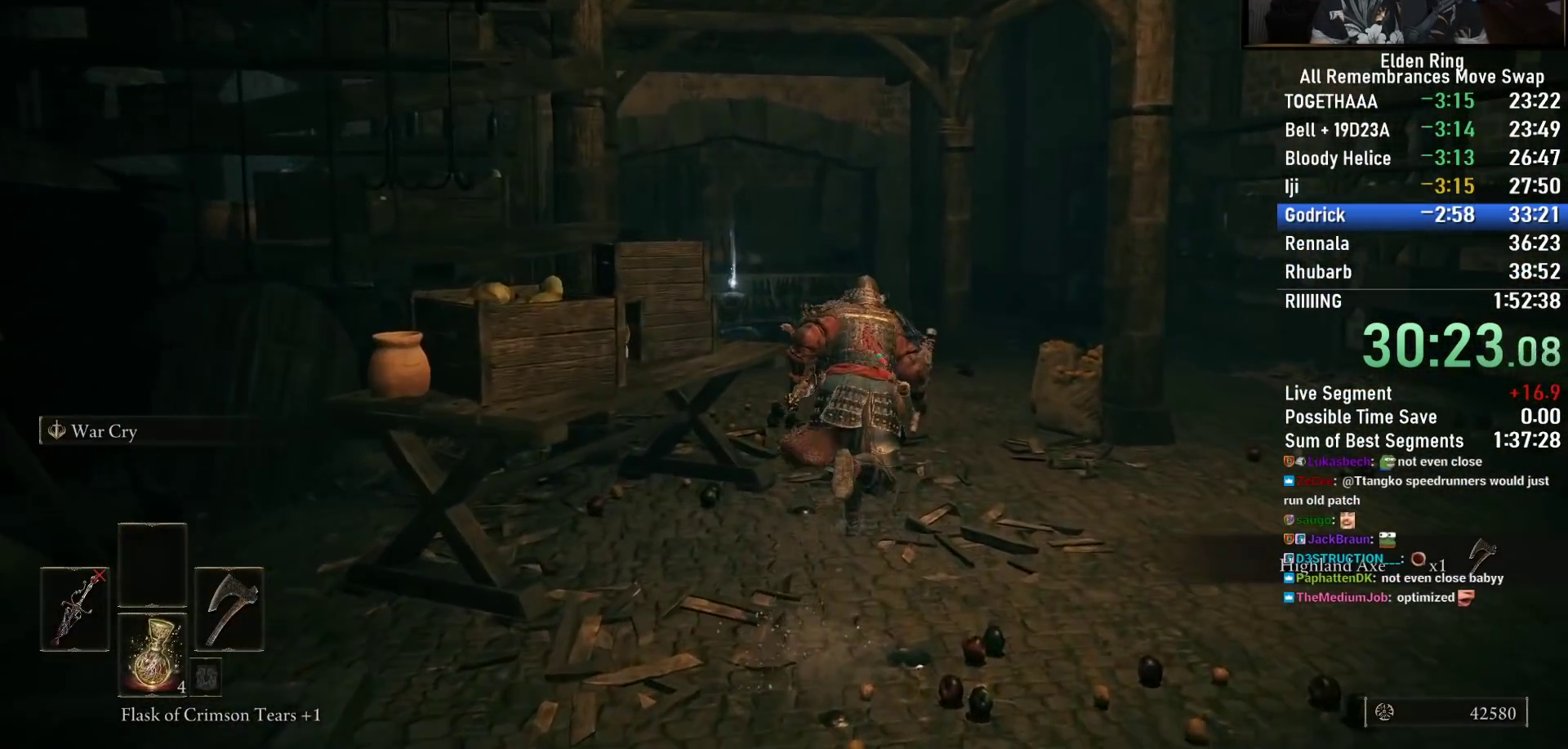
{"buttons": ["CIRCLE"], "left_stick": "up", "right_stick": "center", "events": [[333, "right_stick", "center"]]}
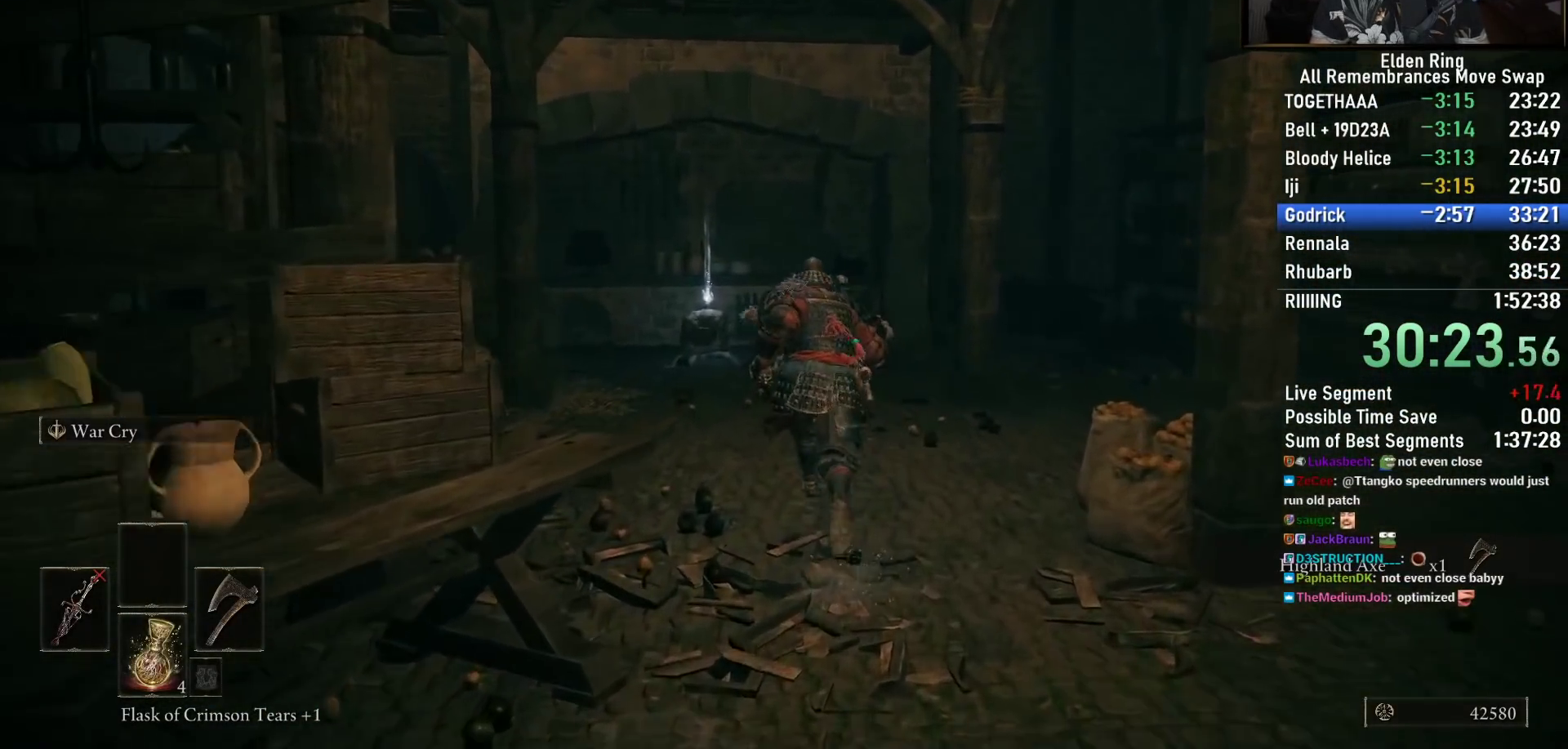
{"buttons": ["CIRCLE", "TRIANGLE"], "left_stick": "up", "right_stick": "center", "events": [[467, "TRIANGLE", "down"]]}
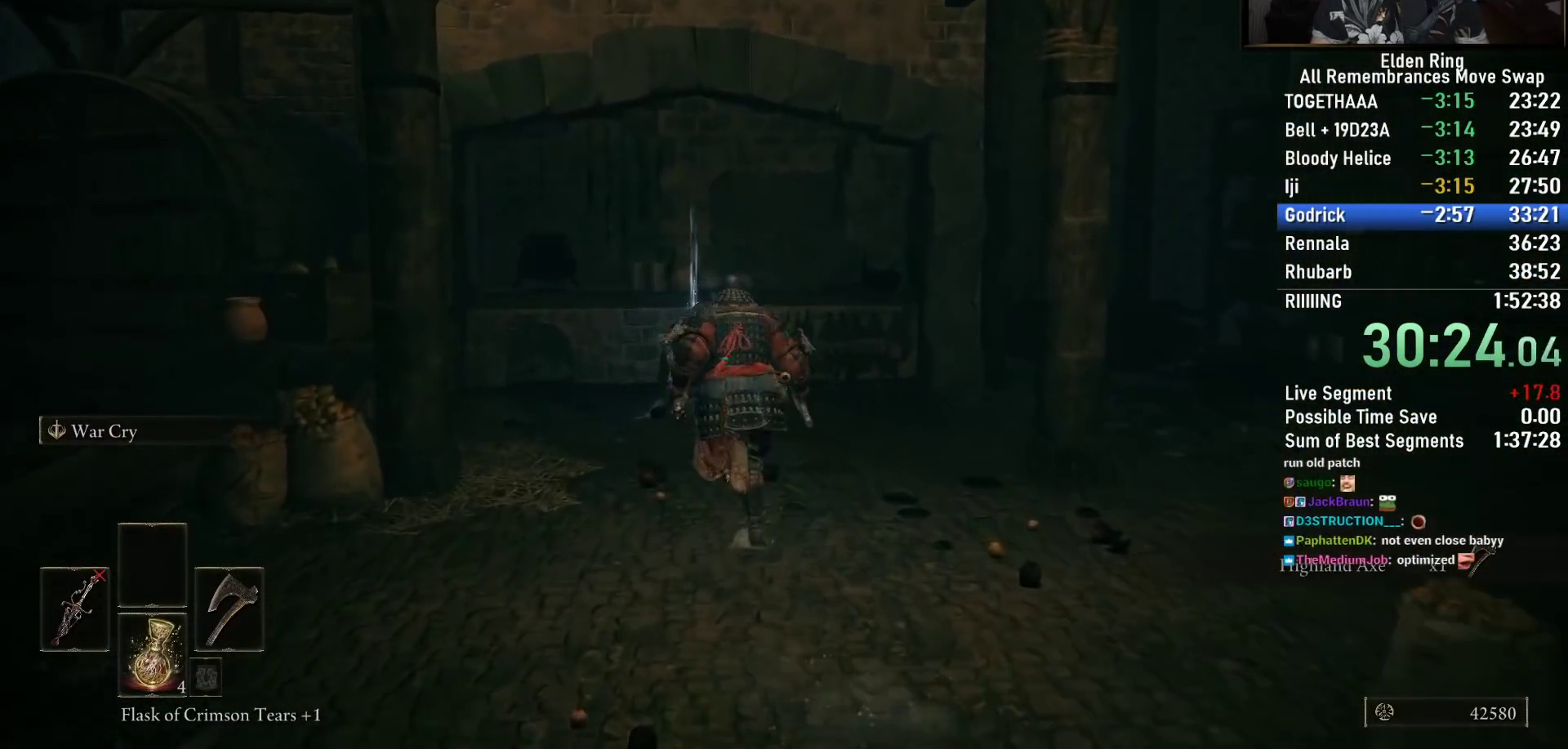
{"buttons": [], "left_stick": "up", "right_stick": "center", "events": [[83, "TRIANGLE", "up"], [183, "TRIANGLE", "down"], [283, "TRIANGLE", "up"], [367, "TRIANGLE", "down"], [483, "CIRCLE", "up"], [483, "TRIANGLE", "up"]]}
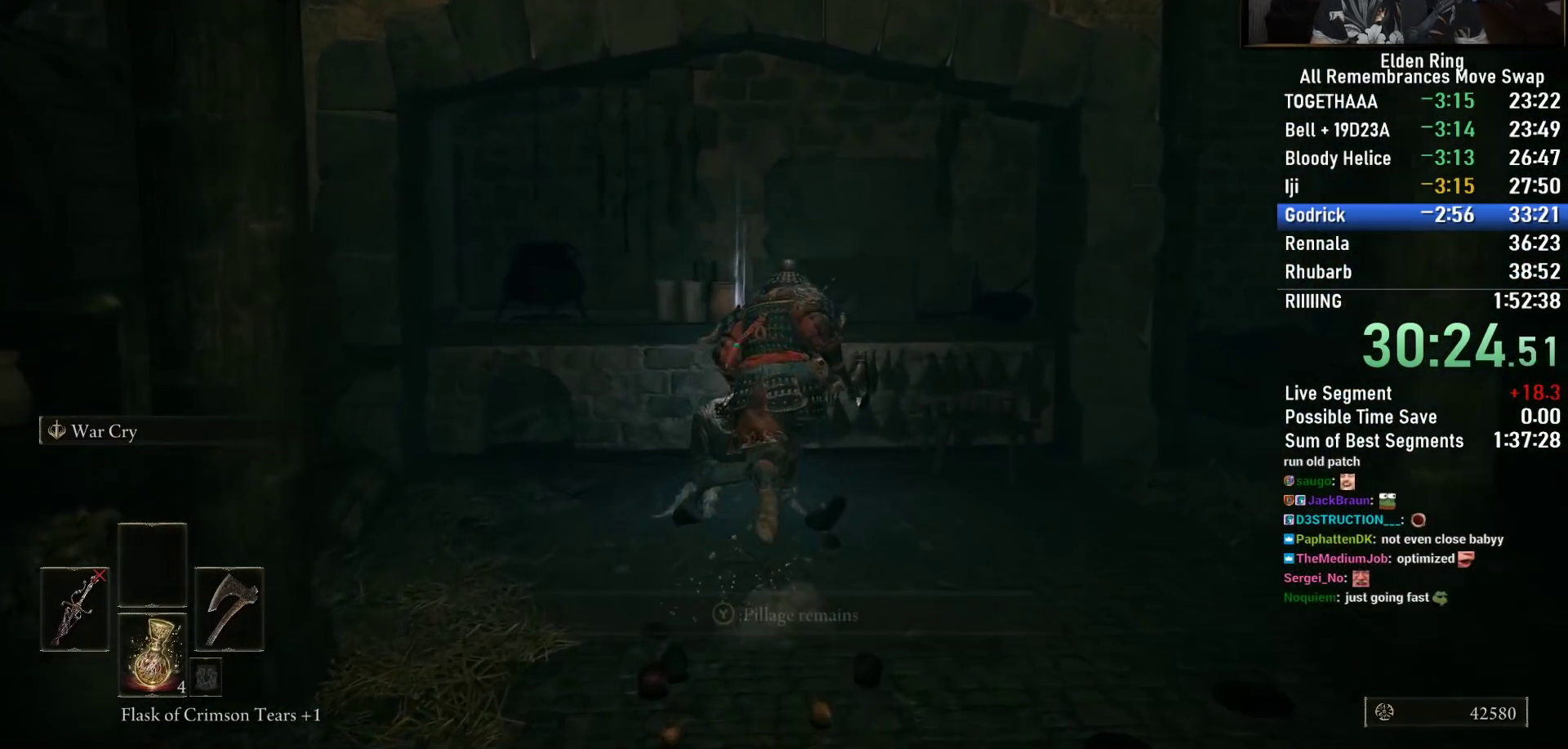
{"buttons": [], "left_stick": "center", "right_stick": "center", "events": [[50, "TRIANGLE", "down"], [133, "TRIANGLE", "up"], [200, "TRIANGLE", "down"], [233, "left_stick", "center"], [300, "TRIANGLE", "up"]]}
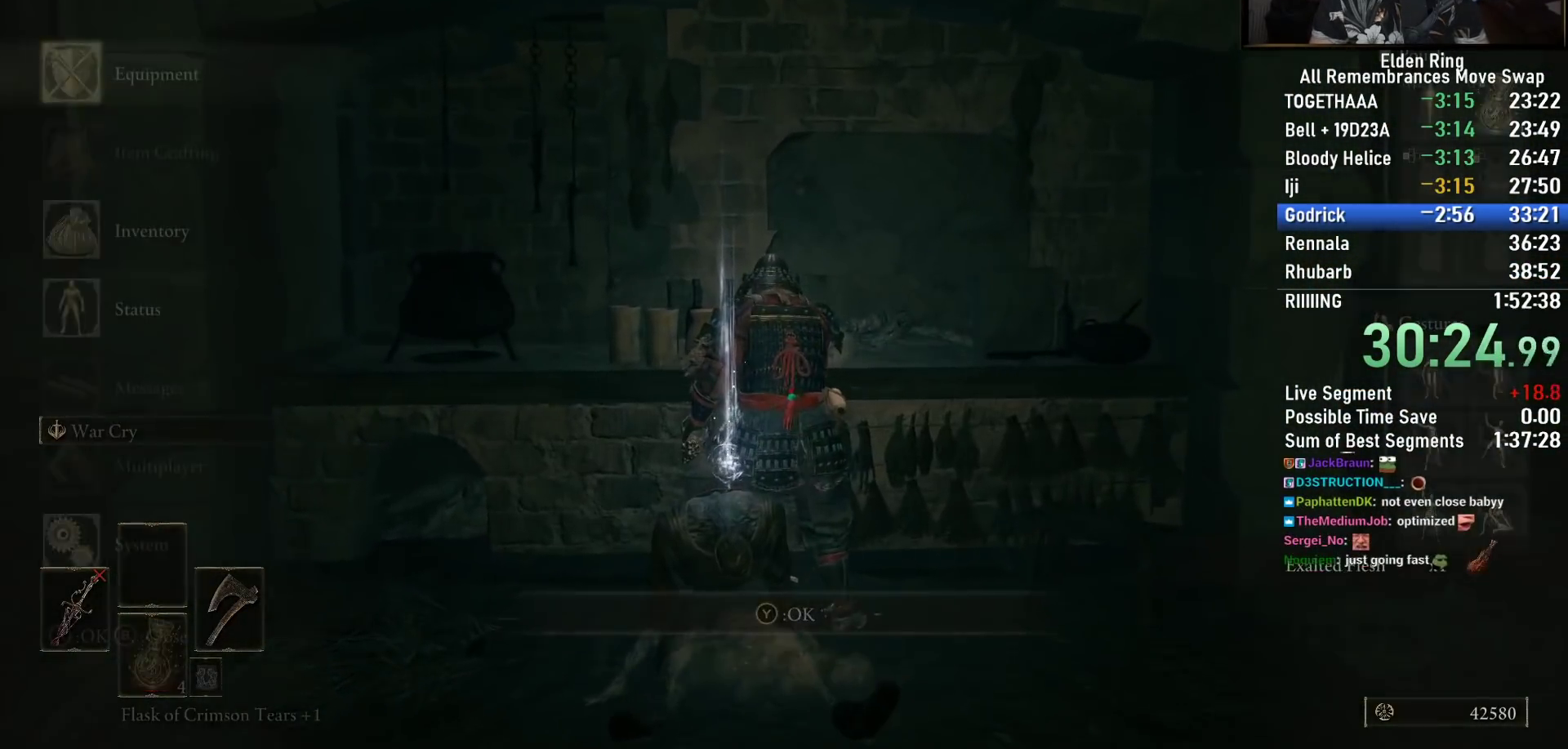
{"buttons": ["DPAD_LEFT"], "left_stick": "center", "right_stick": "center", "events": [[17, "DPAD_UP", "down"], [150, "DPAD_UP", "up"], [167, "CROSS", "down"], [250, "CROSS", "up"], [267, "L1", "down"], [367, "CROSS", "down"], [367, "L1", "up"], [433, "CROSS", "up"], [467, "DPAD_LEFT", "down"]]}
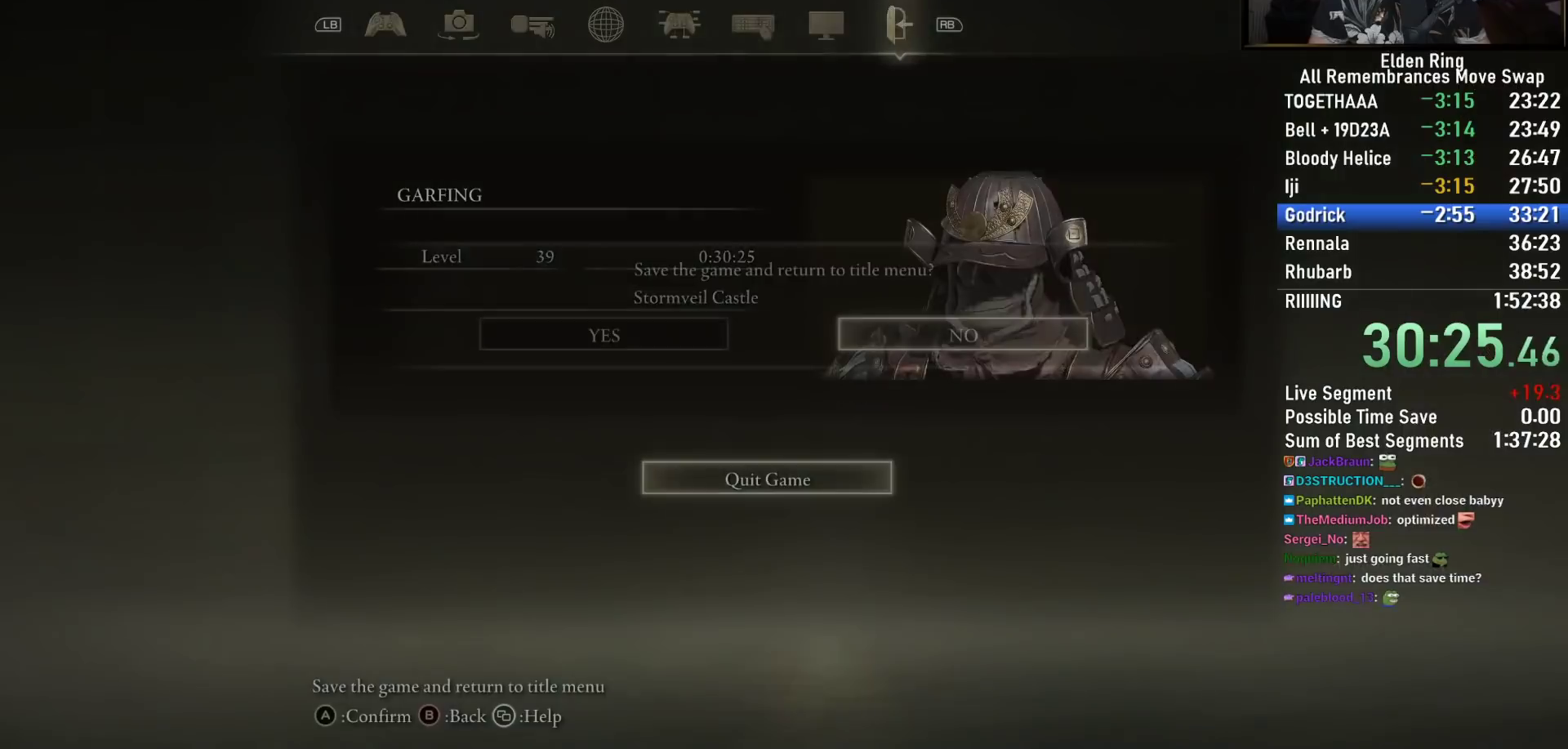
{"buttons": [], "left_stick": "center", "right_stick": "center", "events": [[50, "CROSS", "down"], [50, "DPAD_LEFT", "up"], [117, "CROSS", "up"], [200, "CROSS", "down"], [283, "CROSS", "up"], [383, "CROSS", "down"], [467, "CROSS", "up"]]}
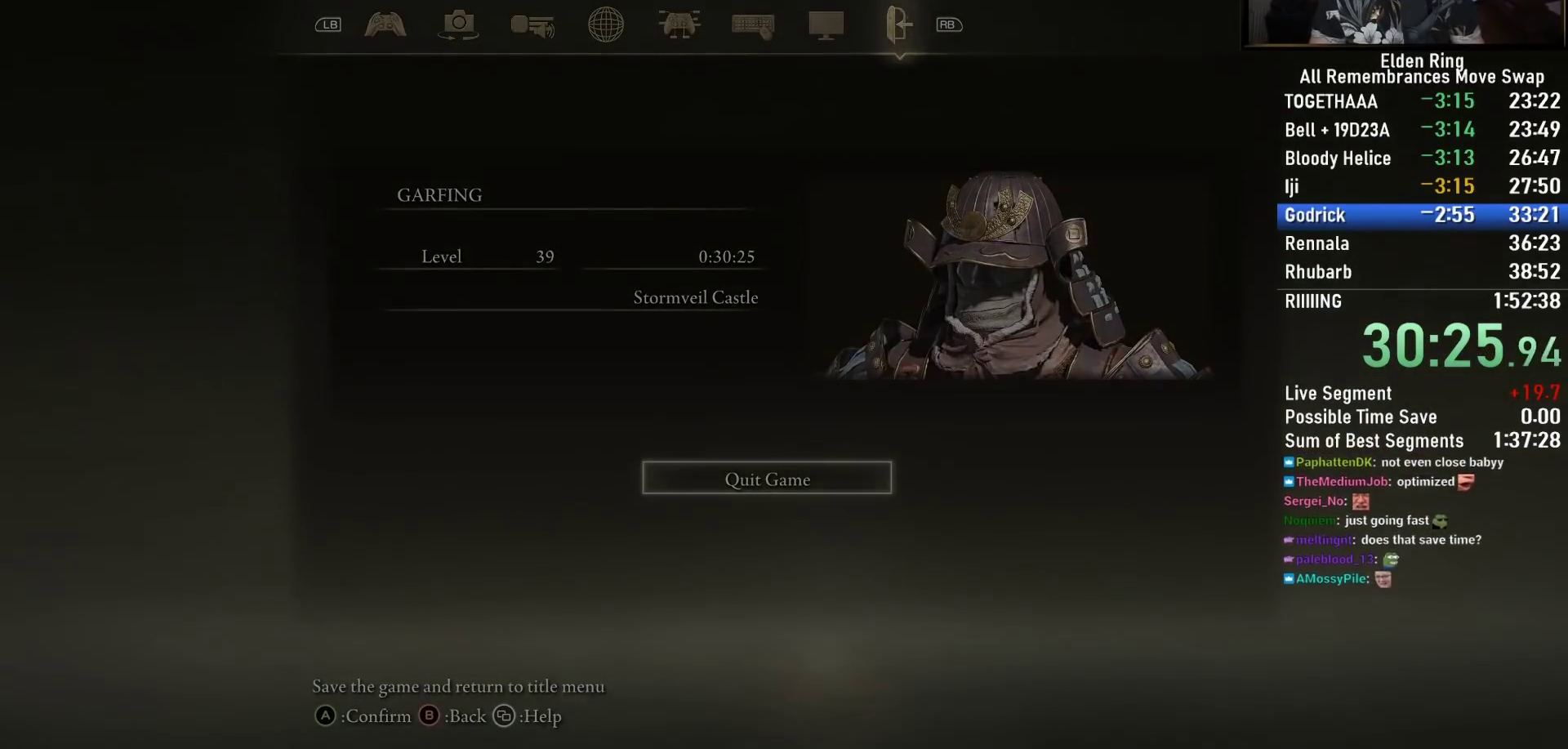
{"buttons": ["CROSS"], "left_stick": "center", "right_stick": "center", "events": [[83, "CROSS", "down"], [150, "CROSS", "up"], [267, "CROSS", "down"], [367, "CROSS", "up"], [467, "CROSS", "down"]]}
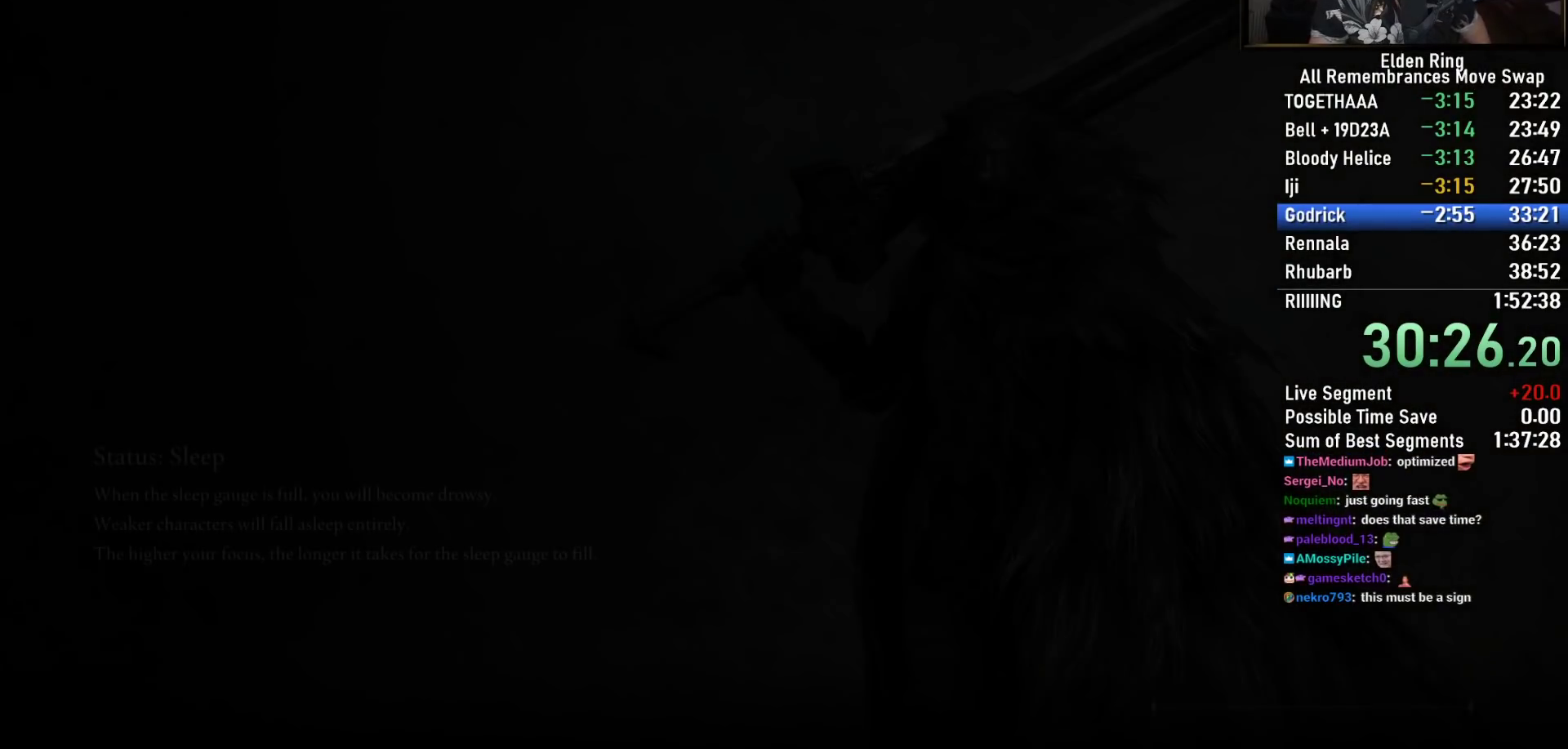
{"buttons": [], "left_stick": "center", "right_stick": "center", "events": [[83, "CROSS", "up"], [183, "CROSS", "down"], [283, "CROSS", "up"], [400, "CROSS", "down"], [500, "CROSS", "up"]]}
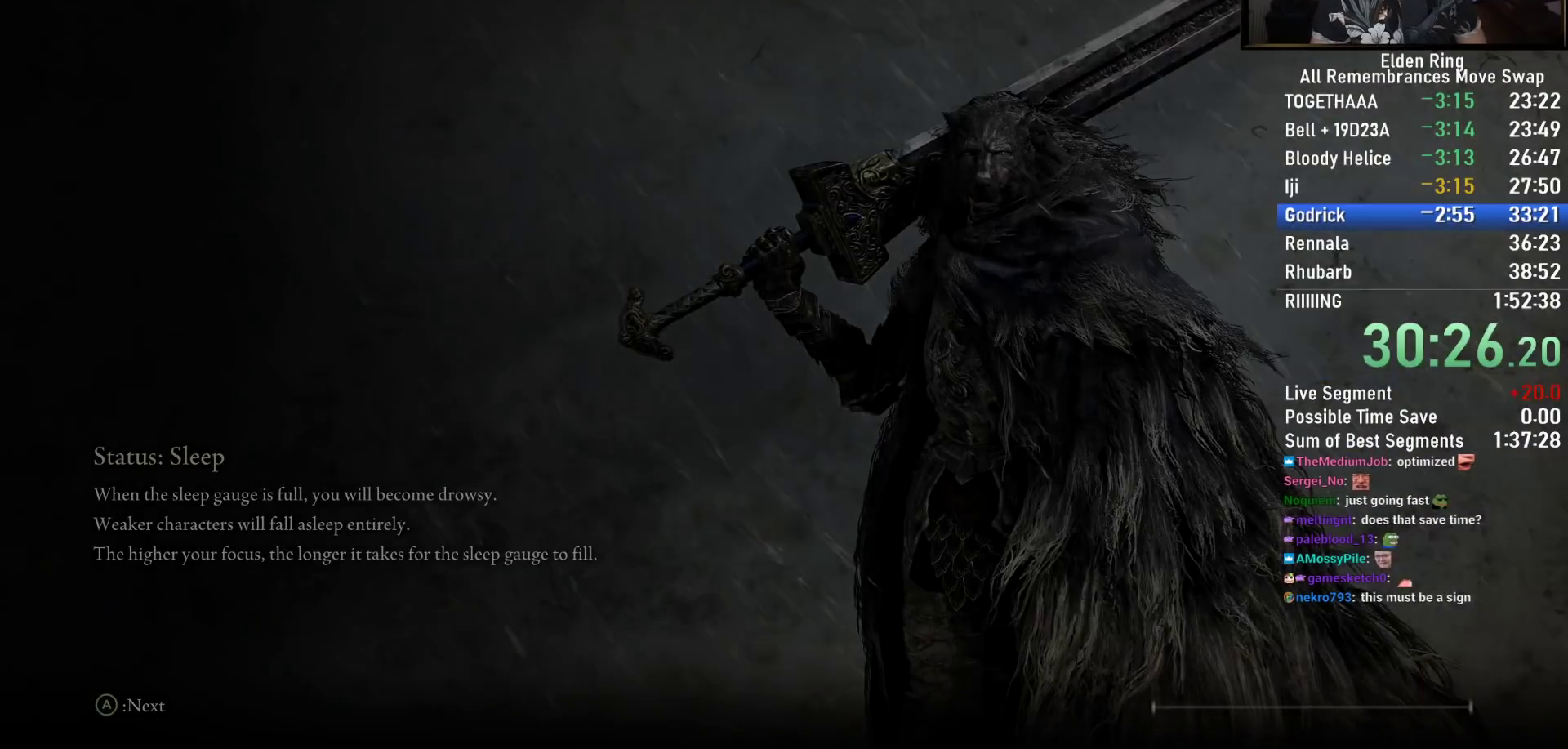
{"buttons": [], "left_stick": "center", "right_stick": "center", "events": [[100, "CROSS", "down"], [217, "CROSS", "up"], [317, "CROSS", "down"], [417, "CROSS", "up"]]}
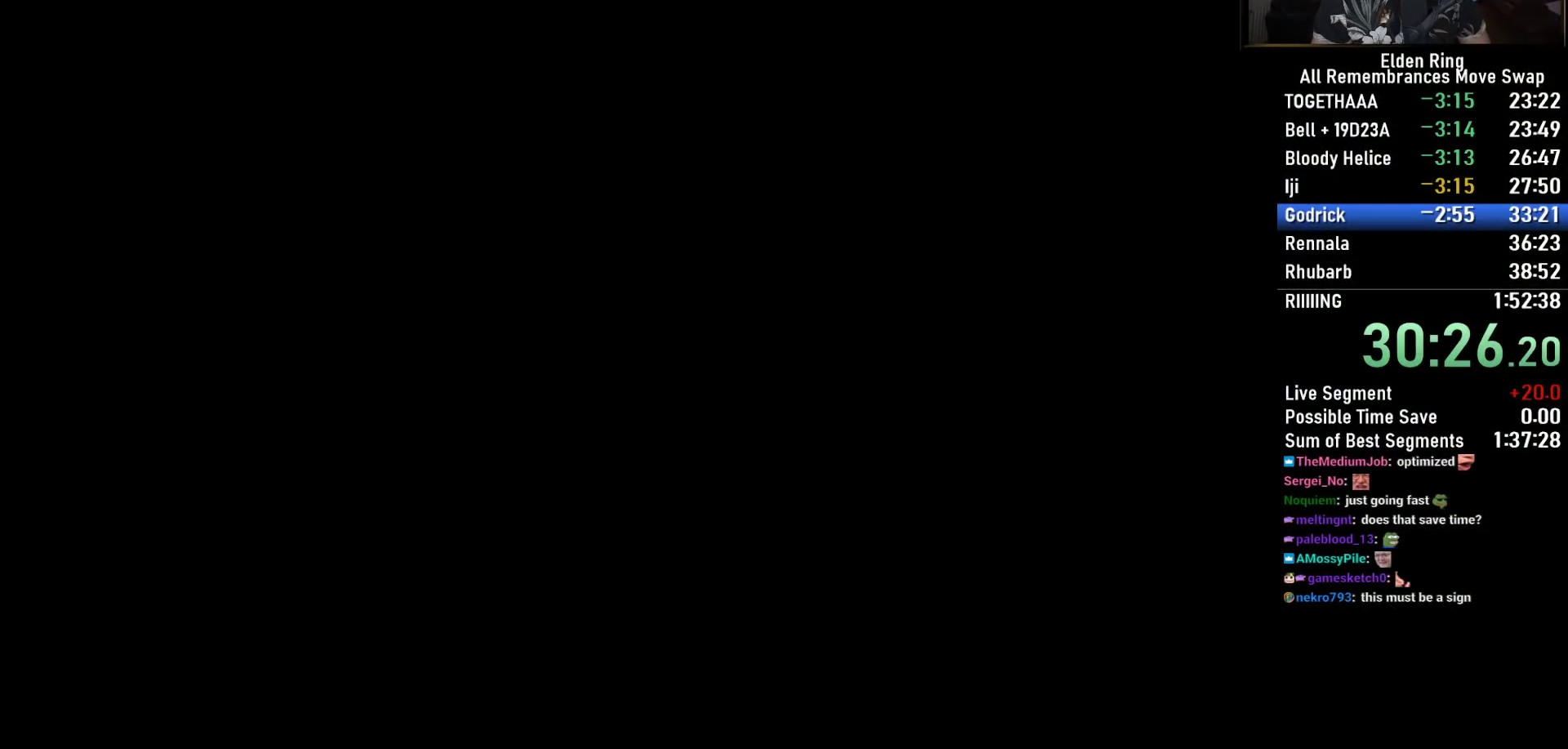
{"buttons": ["CROSS"], "left_stick": "center", "right_stick": "center", "events": [[17, "CROSS", "down"], [117, "CROSS", "up"], [233, "CROSS", "down"], [333, "CROSS", "up"], [450, "CROSS", "down"]]}
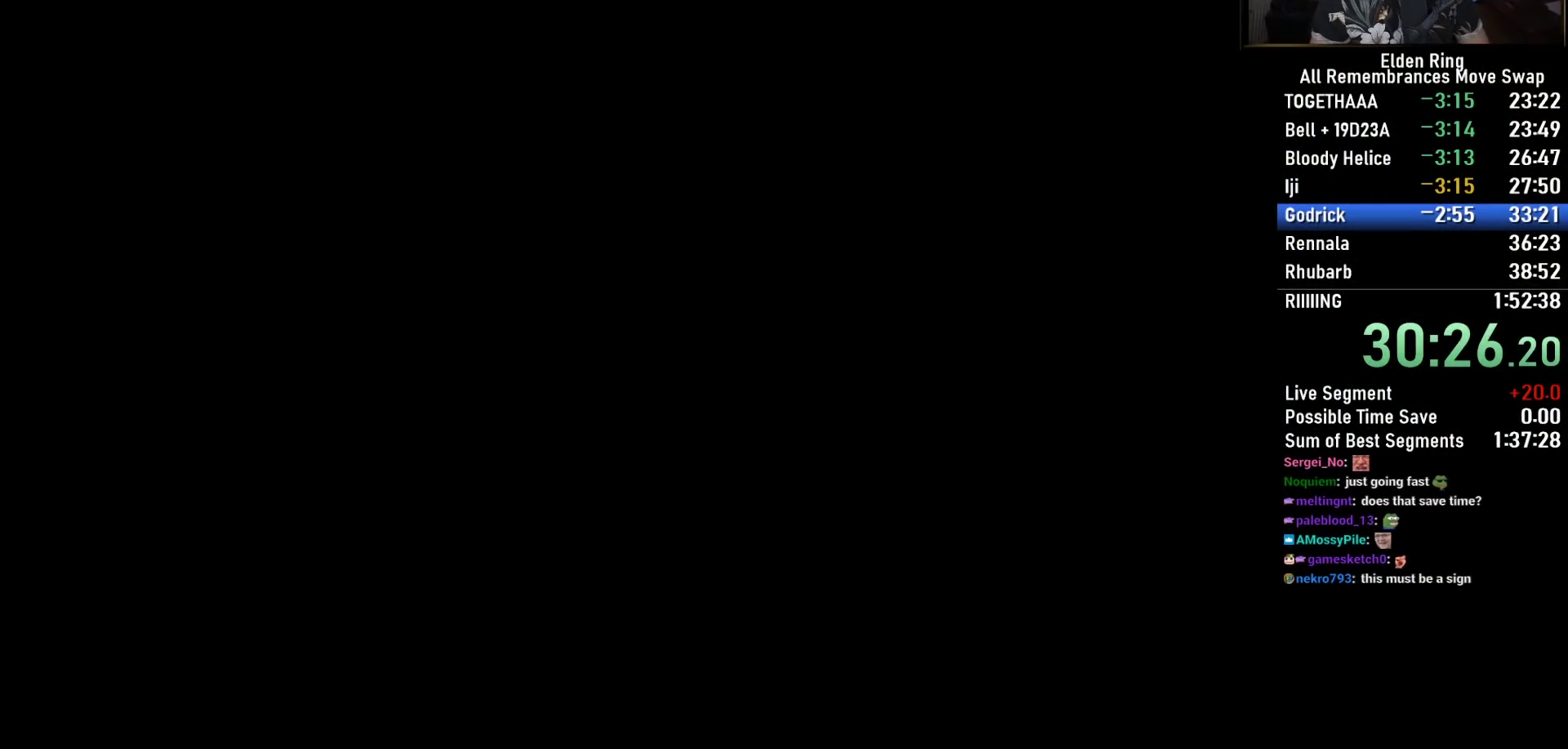
{"buttons": [], "left_stick": "center", "right_stick": "center", "events": [[33, "CROSS", "up"], [150, "CROSS", "down"], [267, "CROSS", "up"], [383, "CROSS", "down"], [483, "CROSS", "up"]]}
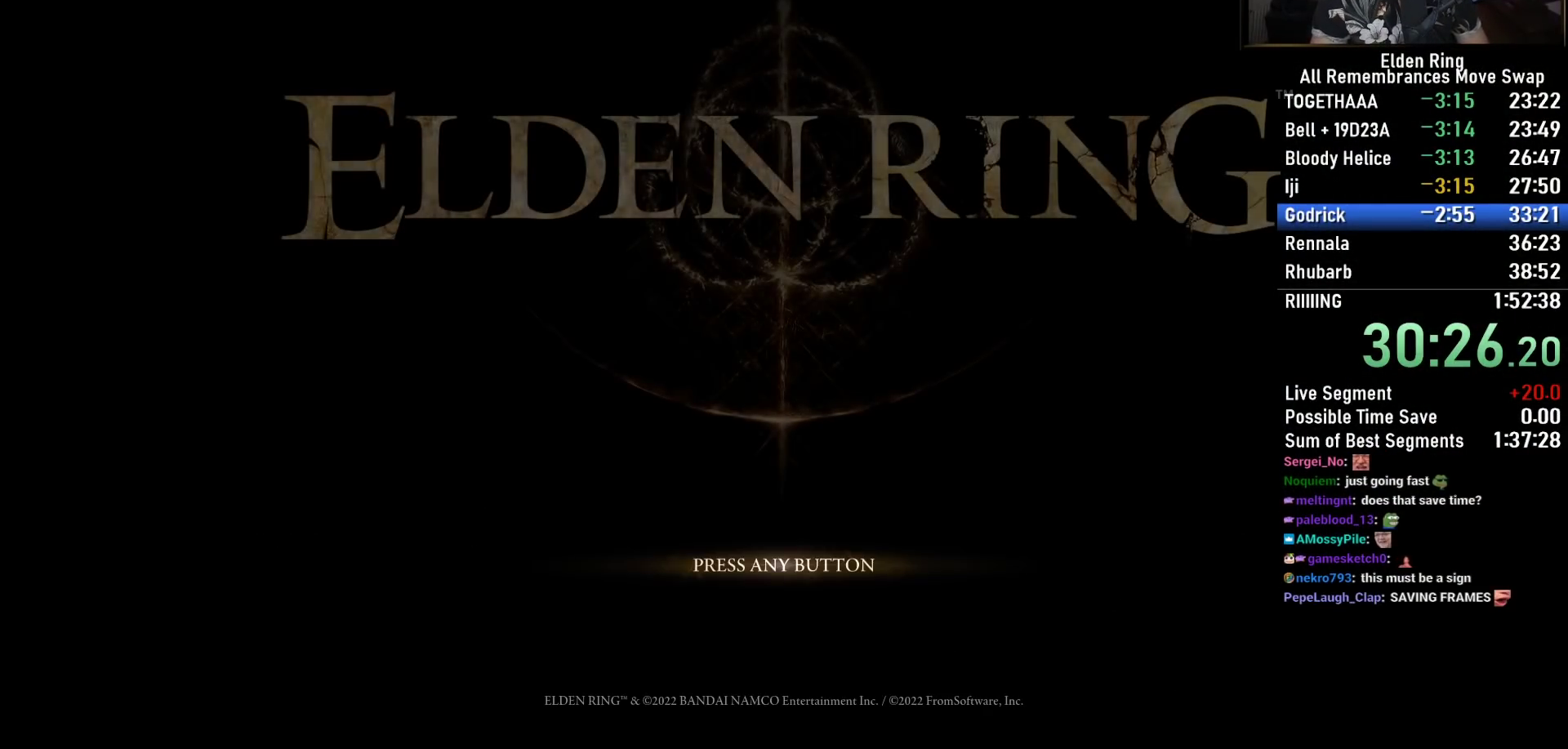
{"buttons": [], "left_stick": "center", "right_stick": "center", "events": [[100, "CROSS", "down"], [200, "CROSS", "up"], [317, "CROSS", "down"], [433, "CROSS", "up"]]}
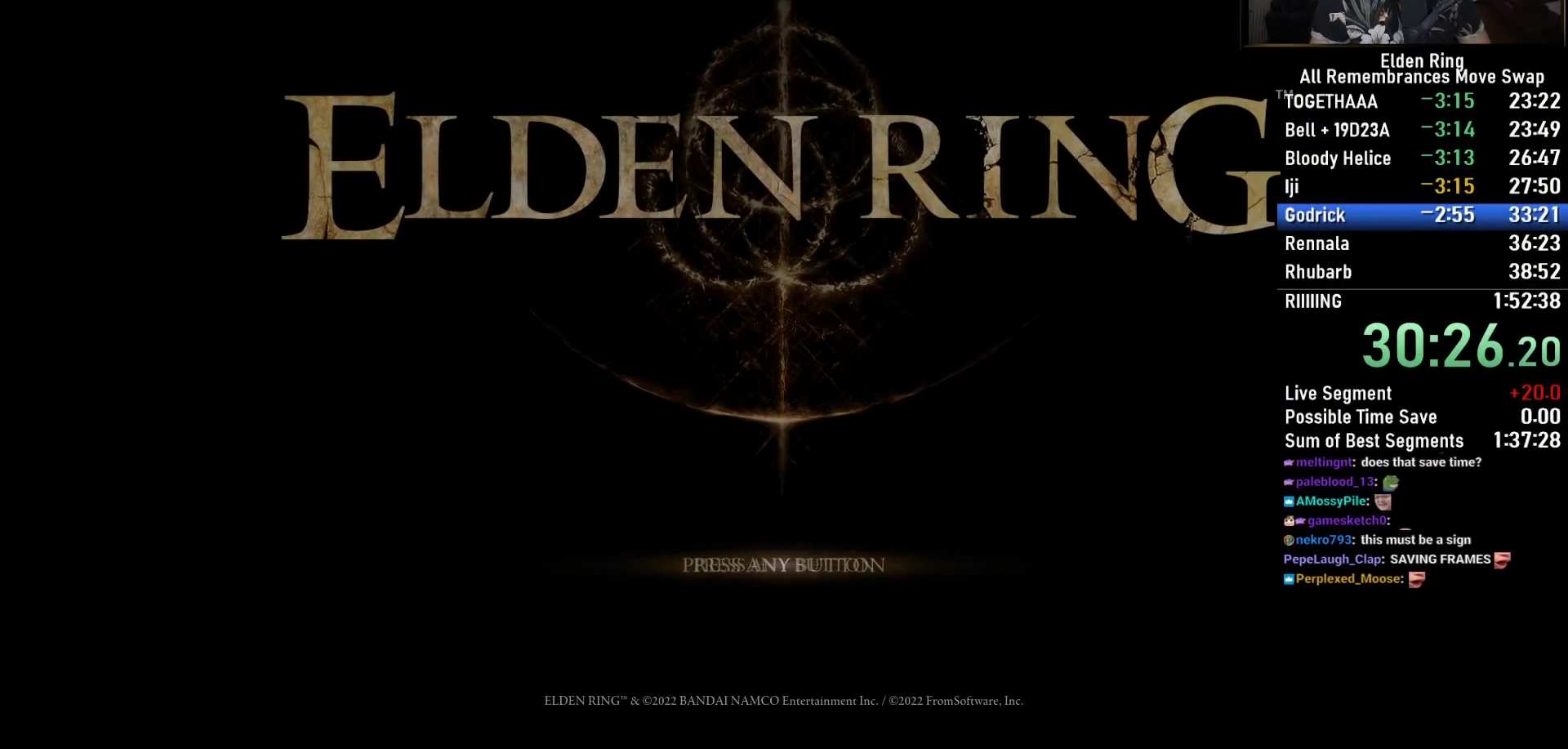
{"buttons": ["CROSS"], "left_stick": "center", "right_stick": "center", "events": [[33, "CROSS", "down"], [133, "CROSS", "up"], [250, "CROSS", "down"], [367, "CROSS", "up"], [467, "CROSS", "down"]]}
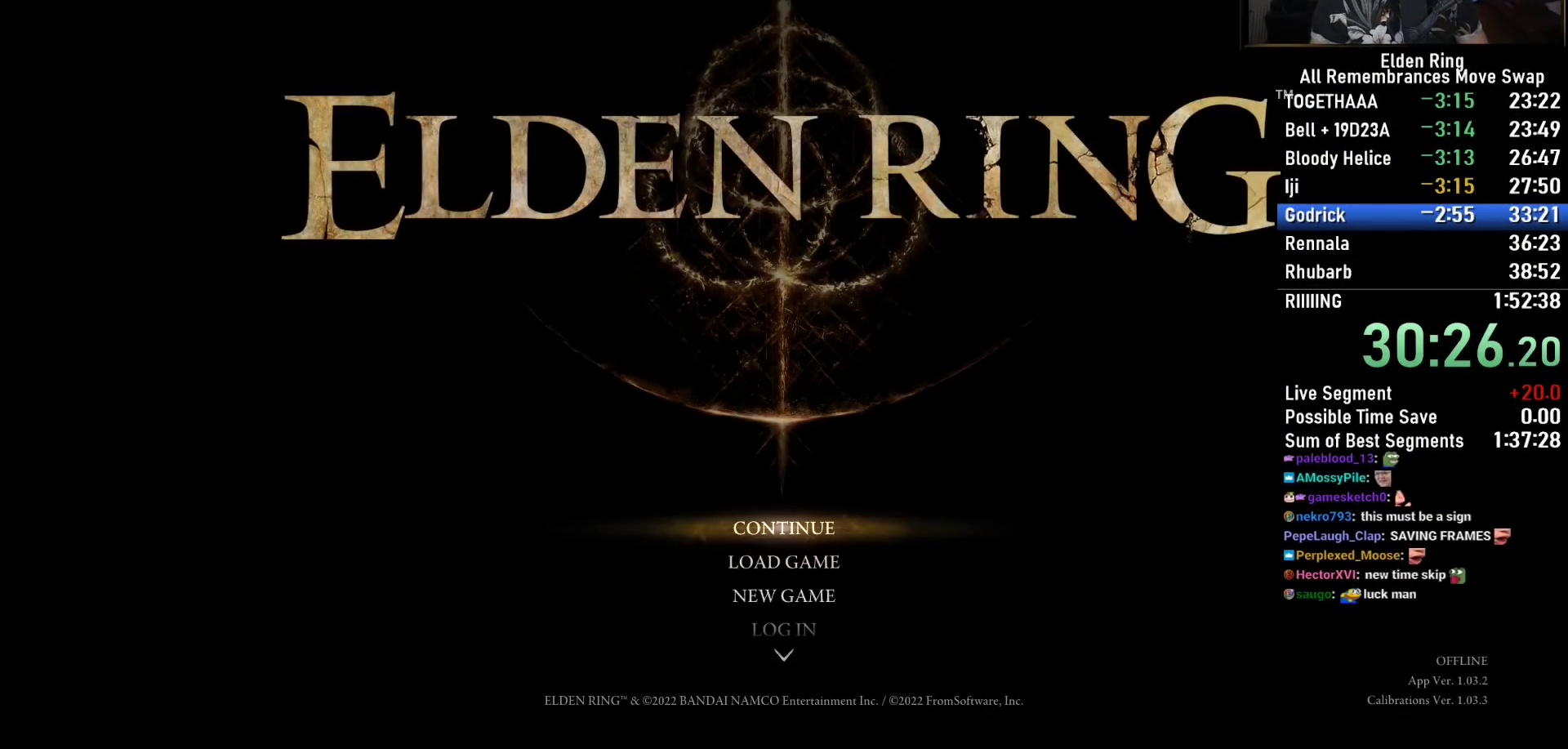
{"buttons": [], "left_stick": "center", "right_stick": "center", "events": [[83, "CROSS", "up"], [183, "CROSS", "down"], [283, "CROSS", "up"], [400, "CROSS", "down"], [500, "CROSS", "up"]]}